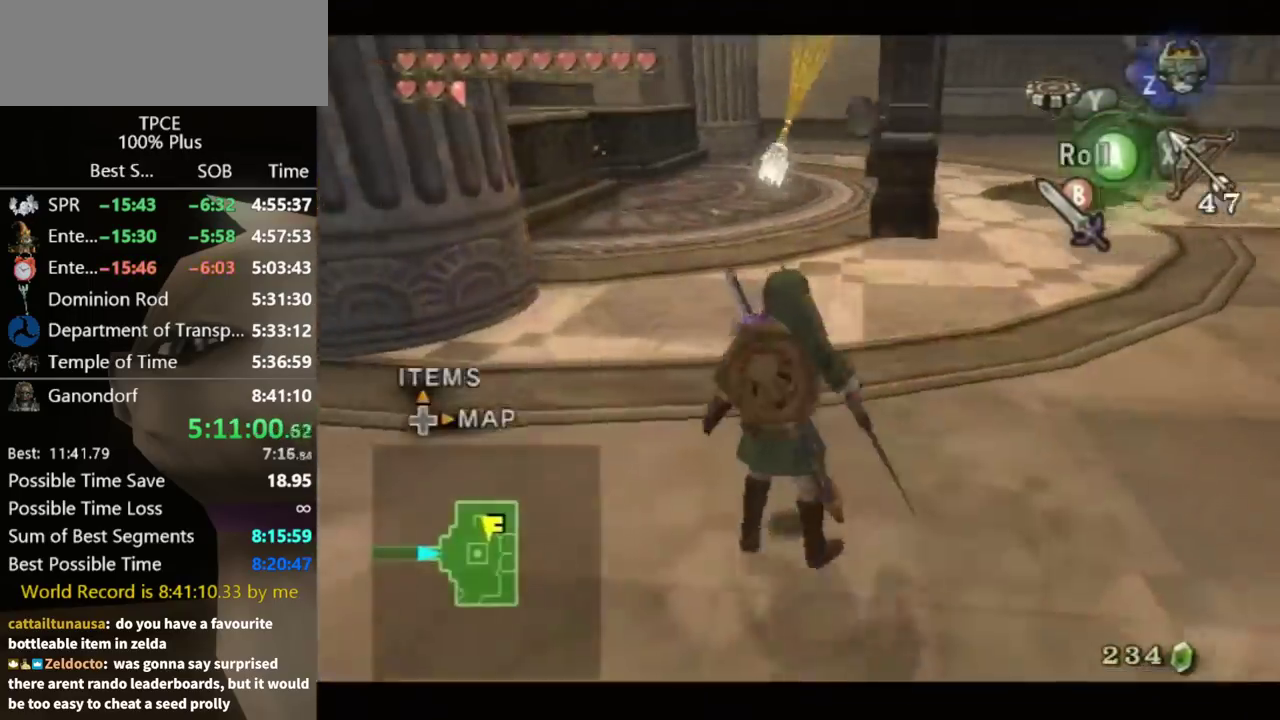
Gameplay with a controller (Nintendo layout); each line is a JSON object with the inputs held at the frame after it. "events" lists button and stick changes between this image and that frame as [ms after this image, input, new state], when the widget could be followed in between. Not read: L3 R3.
{"buttons": [], "left_stick": "up-right", "right_stick": "center", "events": [[100, "right_stick", "left"], [200, "right_stick", "center"], [300, "A", "down"], [367, "A", "up"]]}
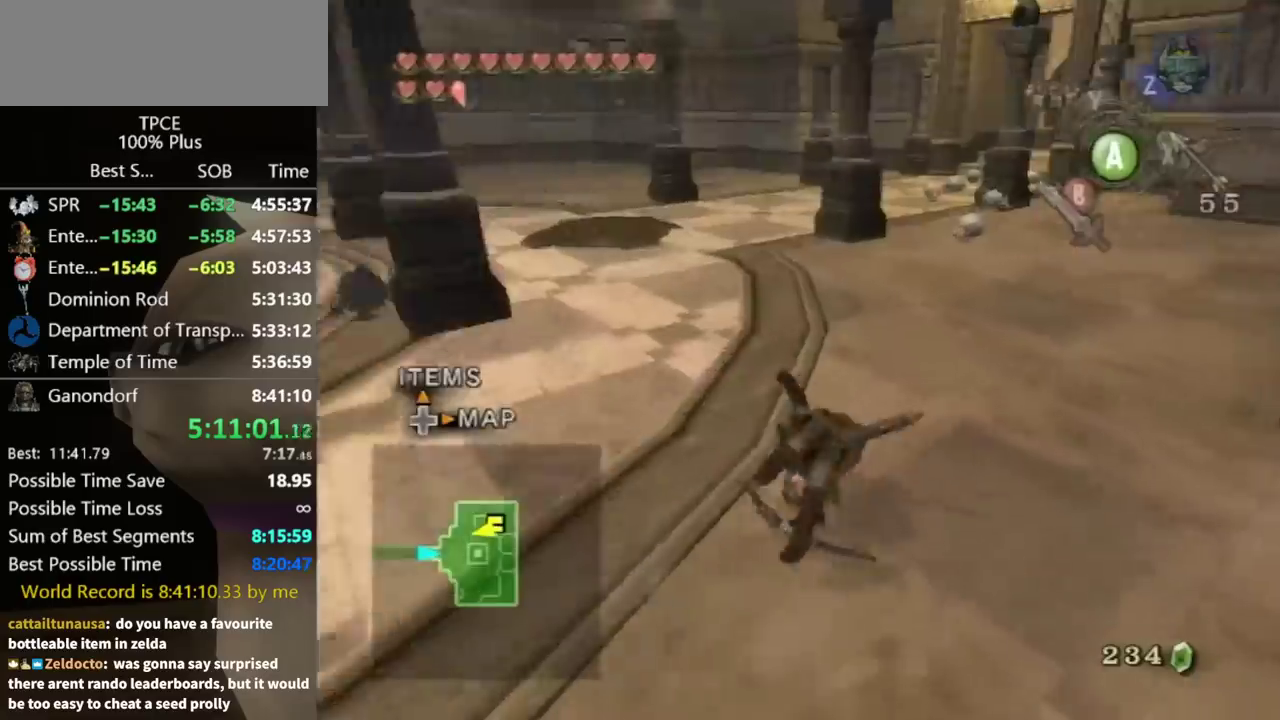
{"buttons": [], "left_stick": "up", "right_stick": "center", "events": [[133, "left_stick", "up"], [233, "left_stick", "up-right"], [300, "left_stick", "up"]]}
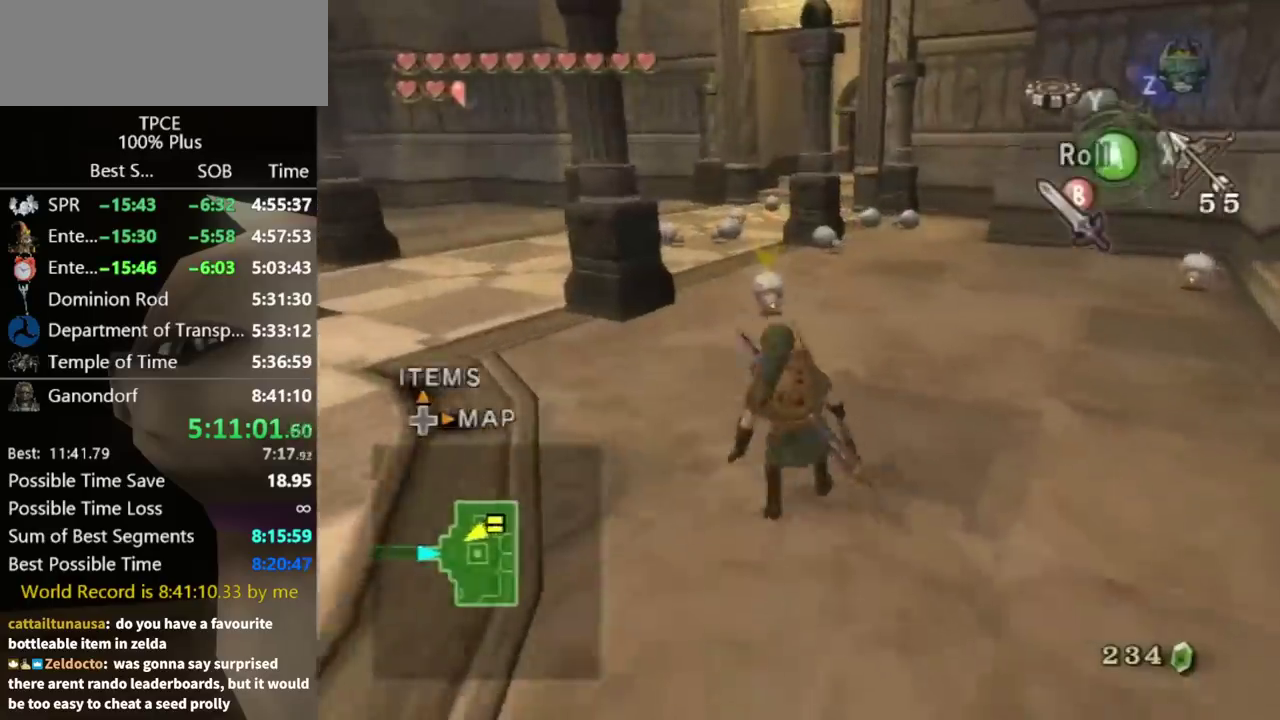
{"buttons": ["L1"], "left_stick": "right", "right_stick": "center", "events": [[67, "L1", "down"], [133, "X", "down"], [267, "left_stick", "up-right"], [300, "X", "up"], [367, "X", "down"], [433, "X", "up"], [433, "left_stick", "right"]]}
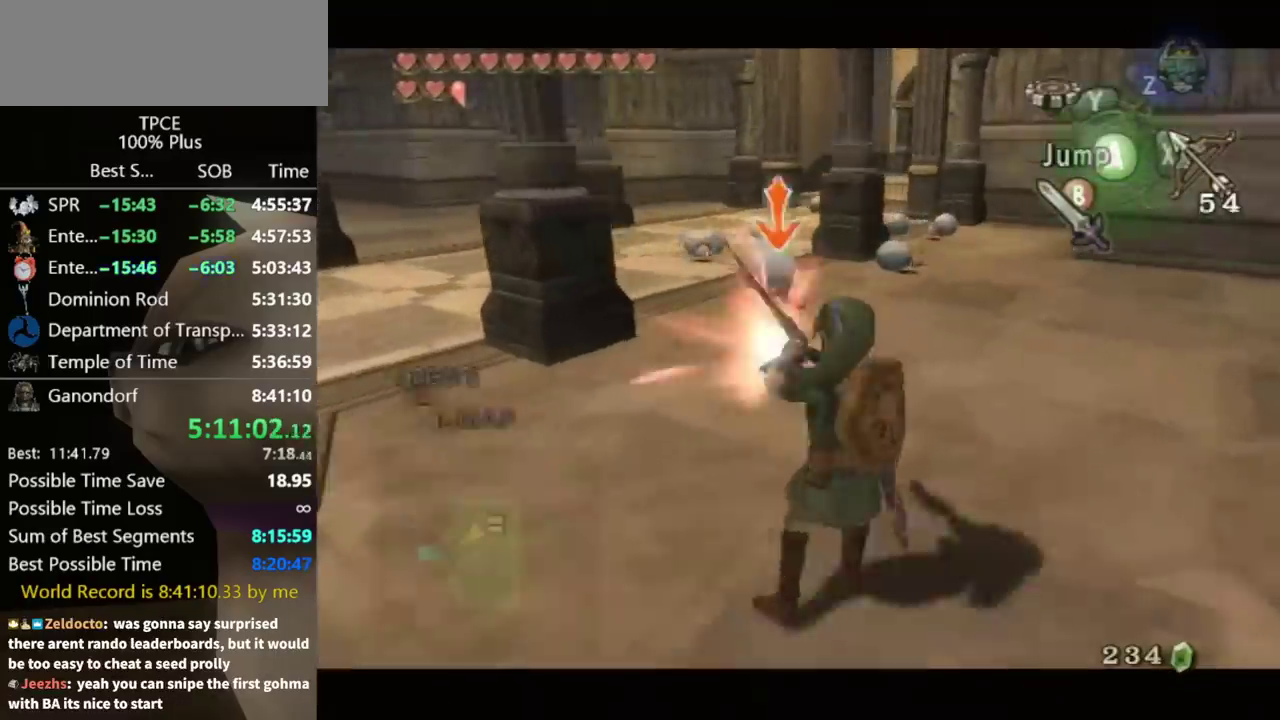
{"buttons": ["L1"], "left_stick": "right", "right_stick": "center", "events": [[300, "L1", "up"], [367, "L1", "down"], [433, "X", "down"], [500, "X", "up"]]}
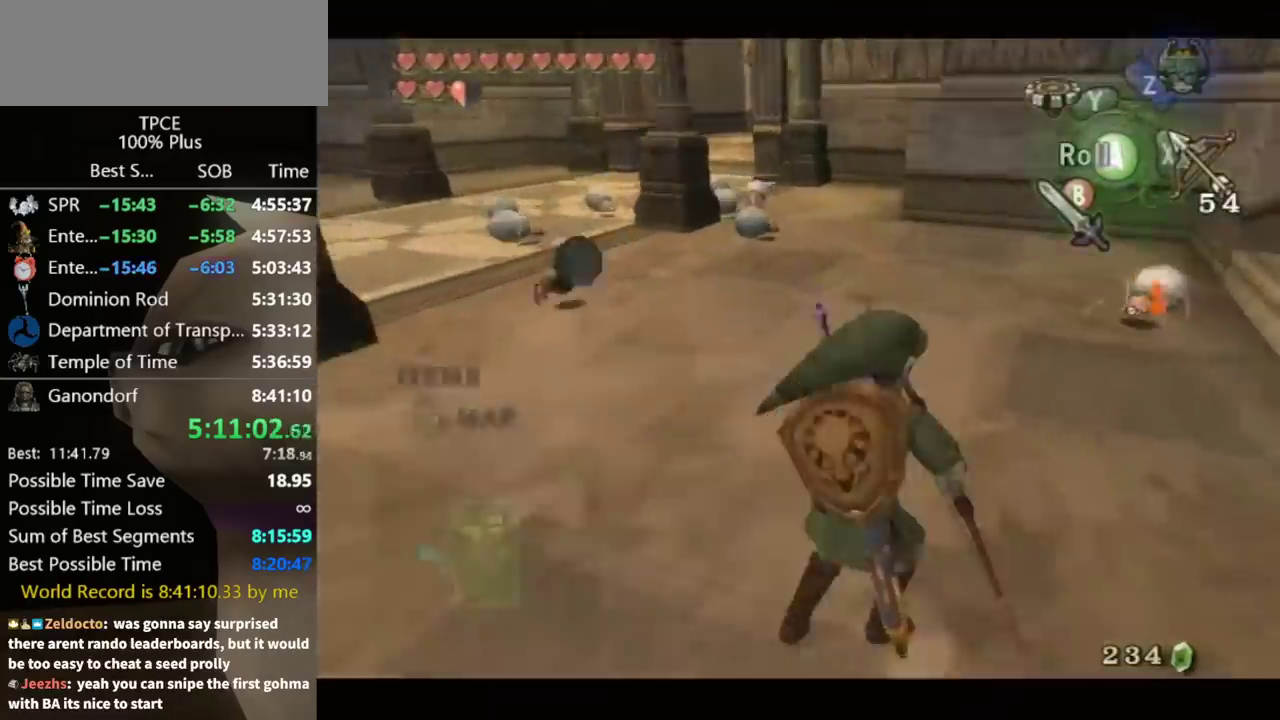
{"buttons": ["L1"], "left_stick": "up-left", "right_stick": "center", "events": [[67, "X", "down"], [167, "left_stick", "up-right"], [267, "X", "up"], [367, "left_stick", "up-left"]]}
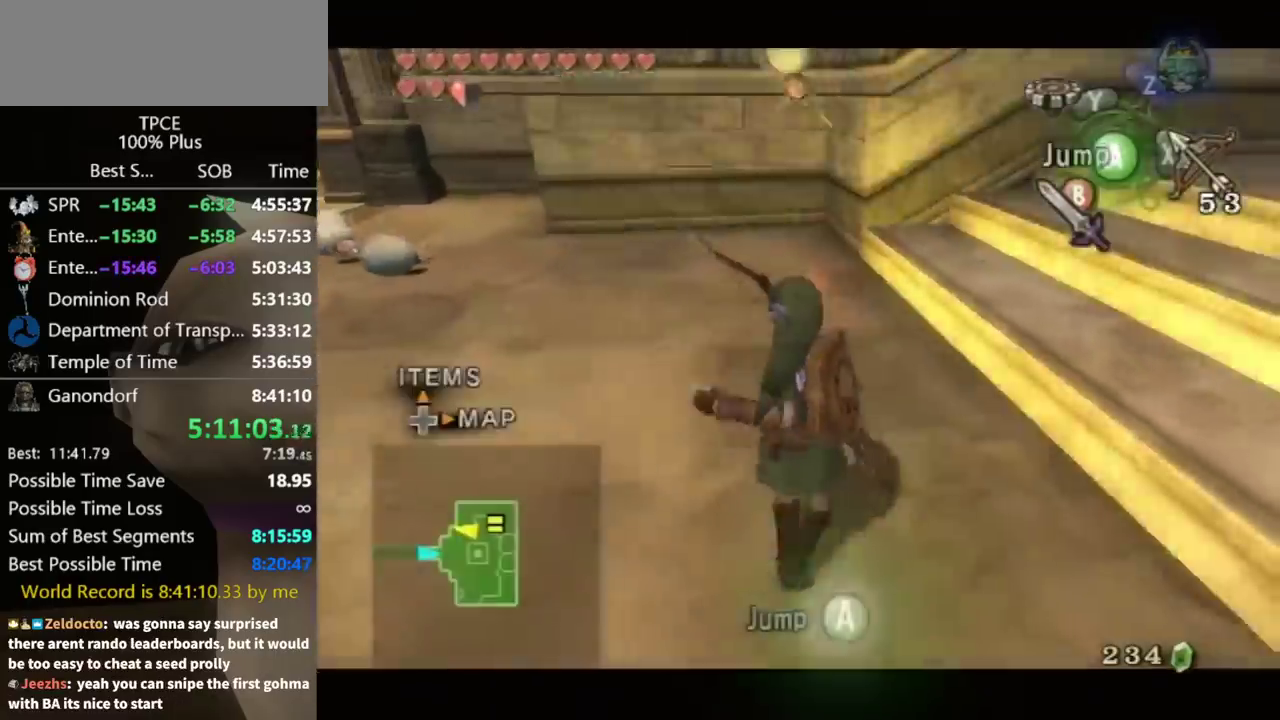
{"buttons": ["L1"], "left_stick": "up", "right_stick": "center", "events": [[167, "L1", "up"], [167, "right_stick", "right"], [267, "right_stick", "center"], [333, "left_stick", "up"], [367, "L1", "down"]]}
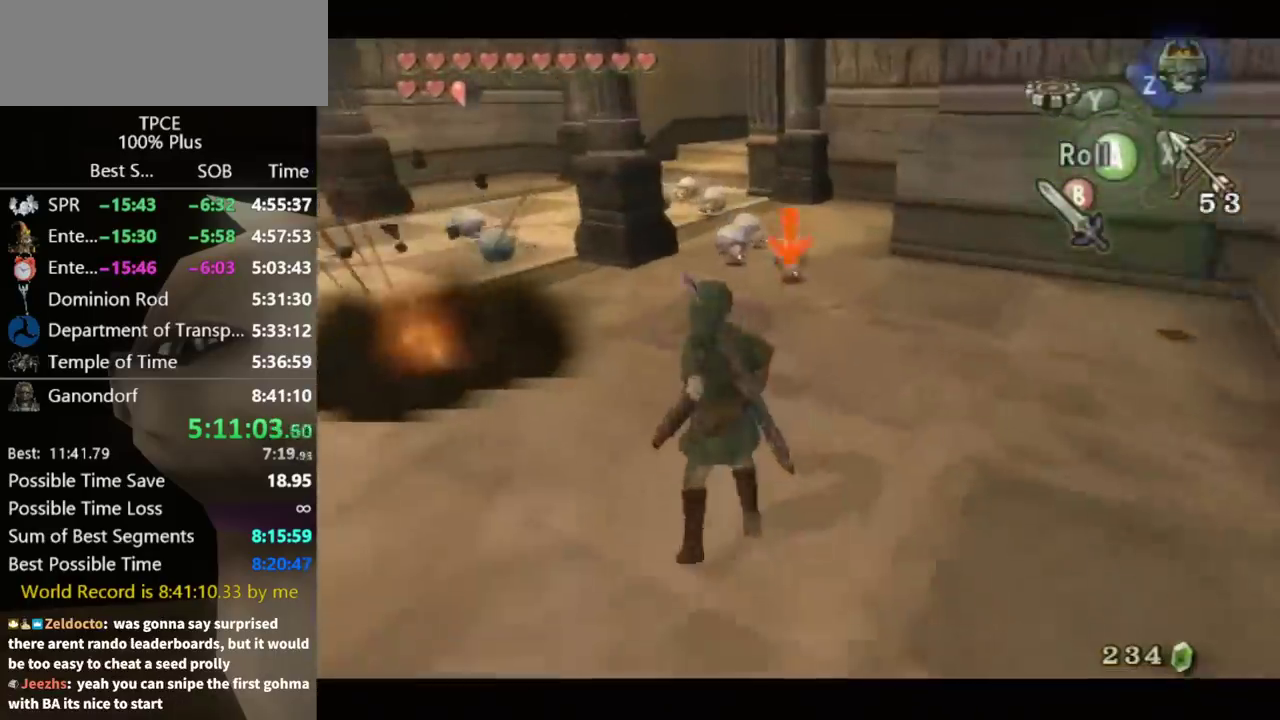
{"buttons": ["X", "L1"], "left_stick": "up-left", "right_stick": "center", "events": [[33, "X", "down"], [133, "X", "up"], [200, "X", "down"], [300, "left_stick", "up-right"], [367, "X", "up"], [467, "X", "down"], [467, "left_stick", "up-left"]]}
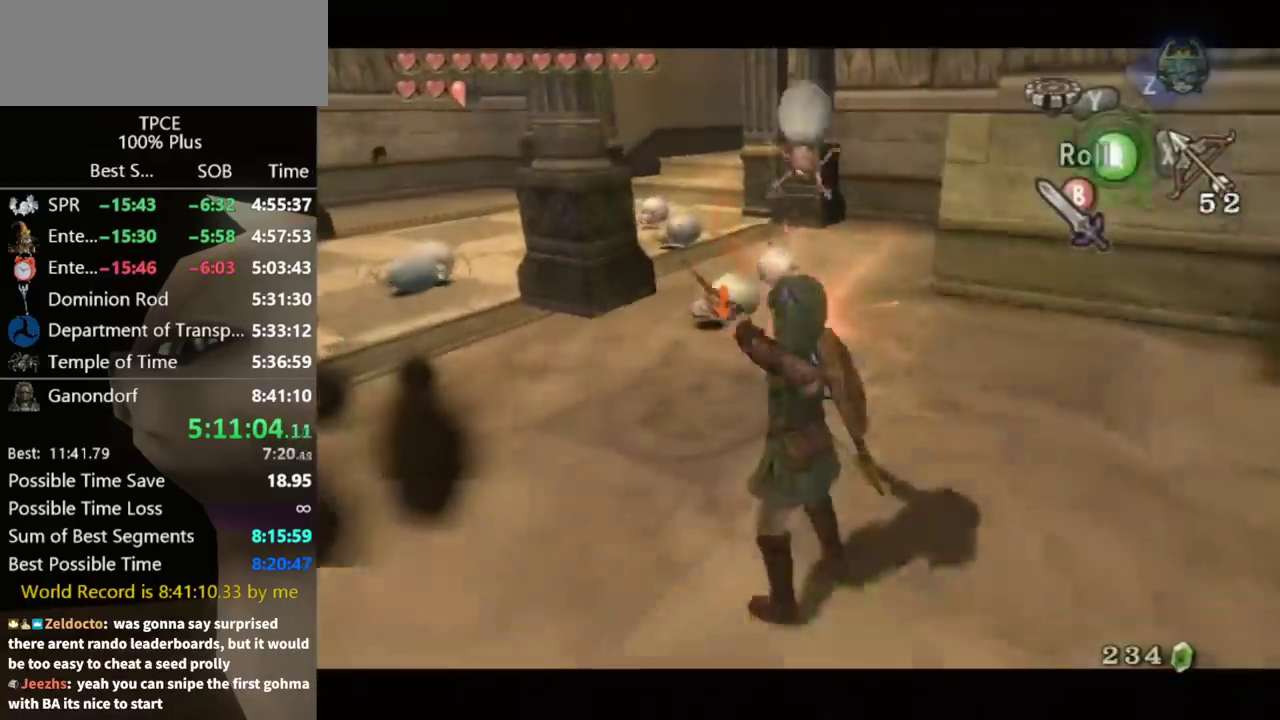
{"buttons": ["X", "L1"], "left_stick": "up-right", "right_stick": "center", "events": [[33, "X", "up"], [67, "left_stick", "left"], [133, "left_stick", "center"], [200, "X", "down"], [200, "left_stick", "up-left"], [267, "X", "up"], [367, "X", "down"], [367, "left_stick", "up-right"], [433, "X", "up"], [500, "X", "down"]]}
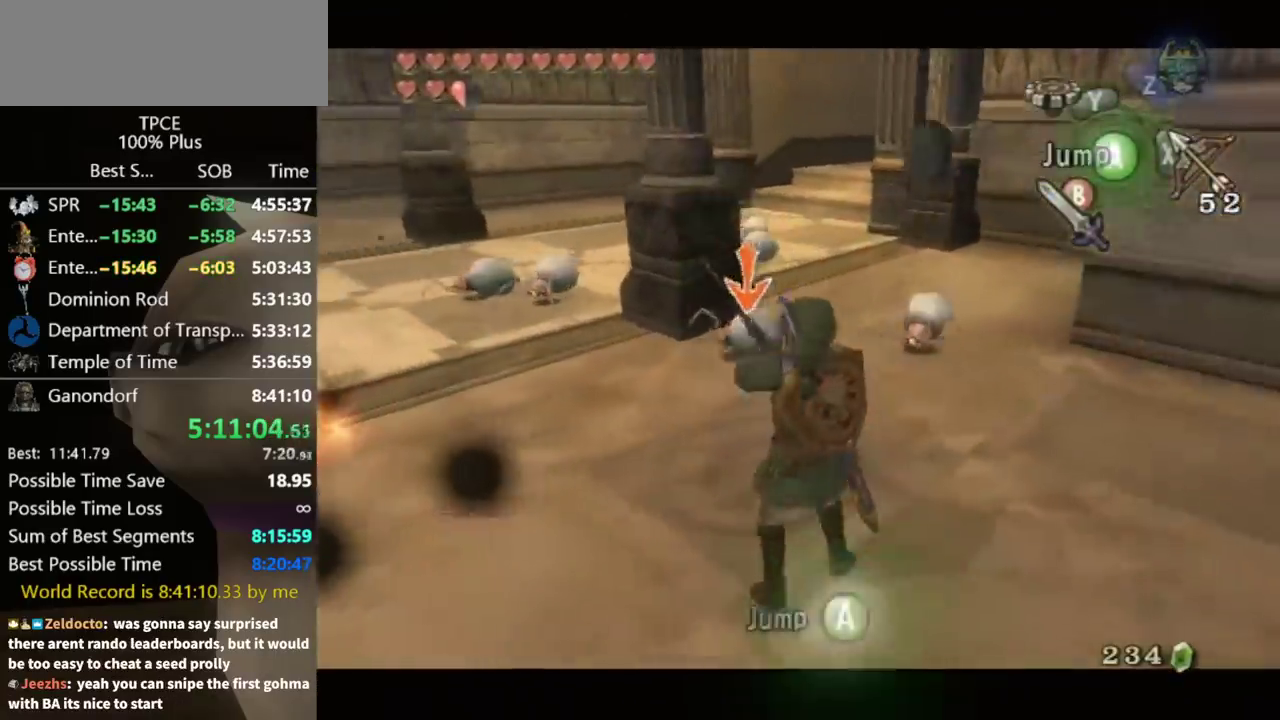
{"buttons": ["X", "L1"], "left_stick": "right", "right_stick": "center", "events": [[67, "X", "up"], [200, "left_stick", "right"], [300, "X", "down"]]}
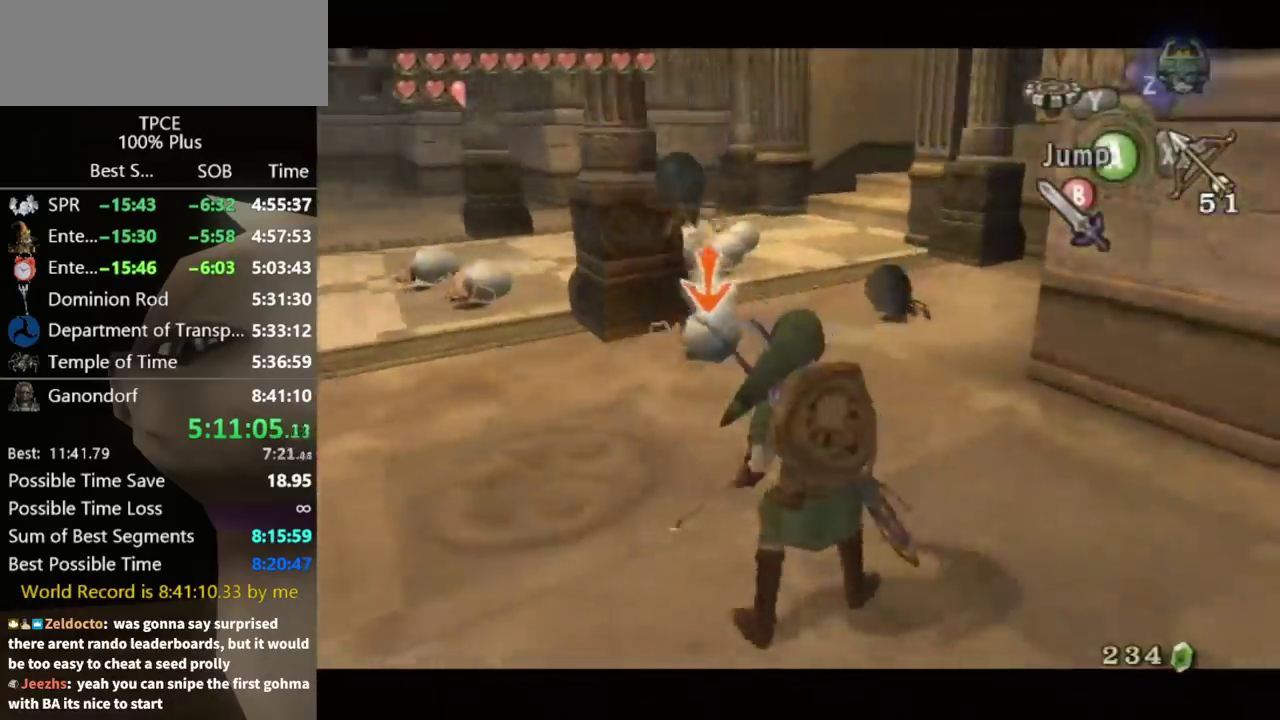
{"buttons": ["X", "L1"], "left_stick": "up-left", "right_stick": "center", "events": [[67, "left_stick", "up"], [133, "left_stick", "up-left"], [167, "X", "up"], [367, "X", "down"], [433, "X", "up"], [500, "X", "down"]]}
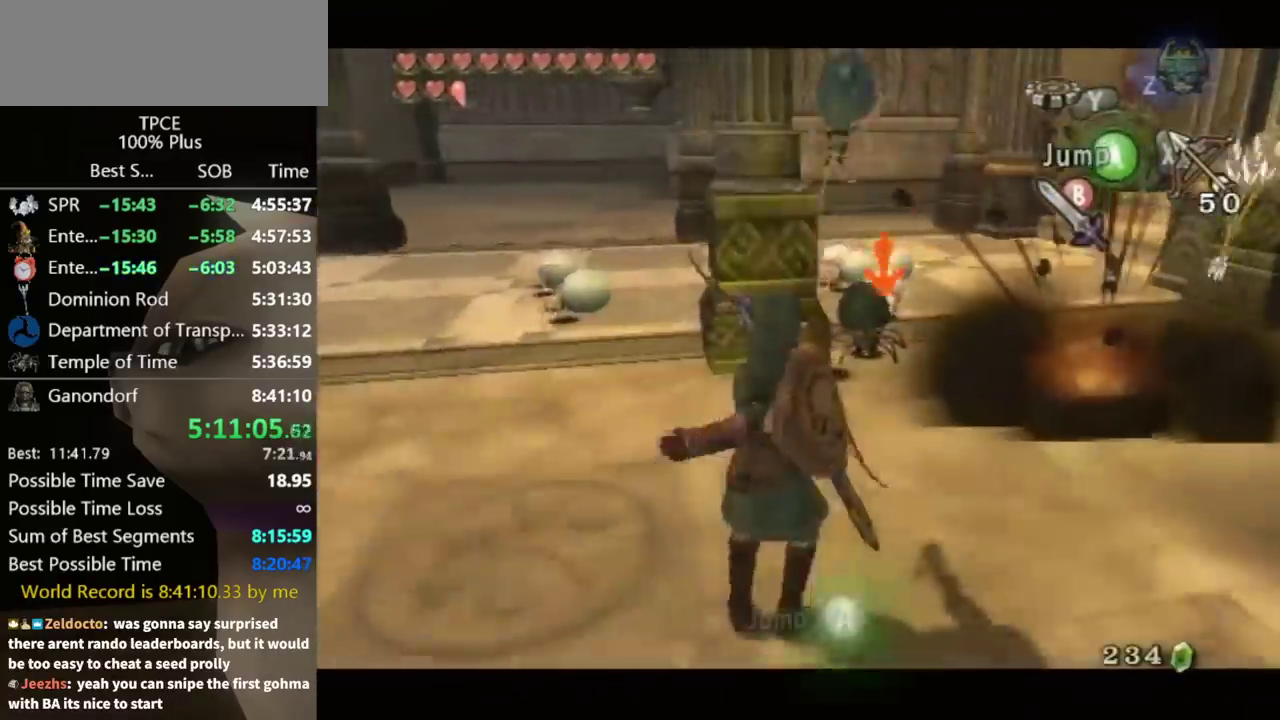
{"buttons": ["X", "L1"], "left_stick": "left", "right_stick": "center", "events": [[100, "X", "up"], [200, "X", "down"], [200, "left_stick", "left"], [267, "X", "up"], [333, "X", "down"], [400, "X", "up"], [467, "X", "down"]]}
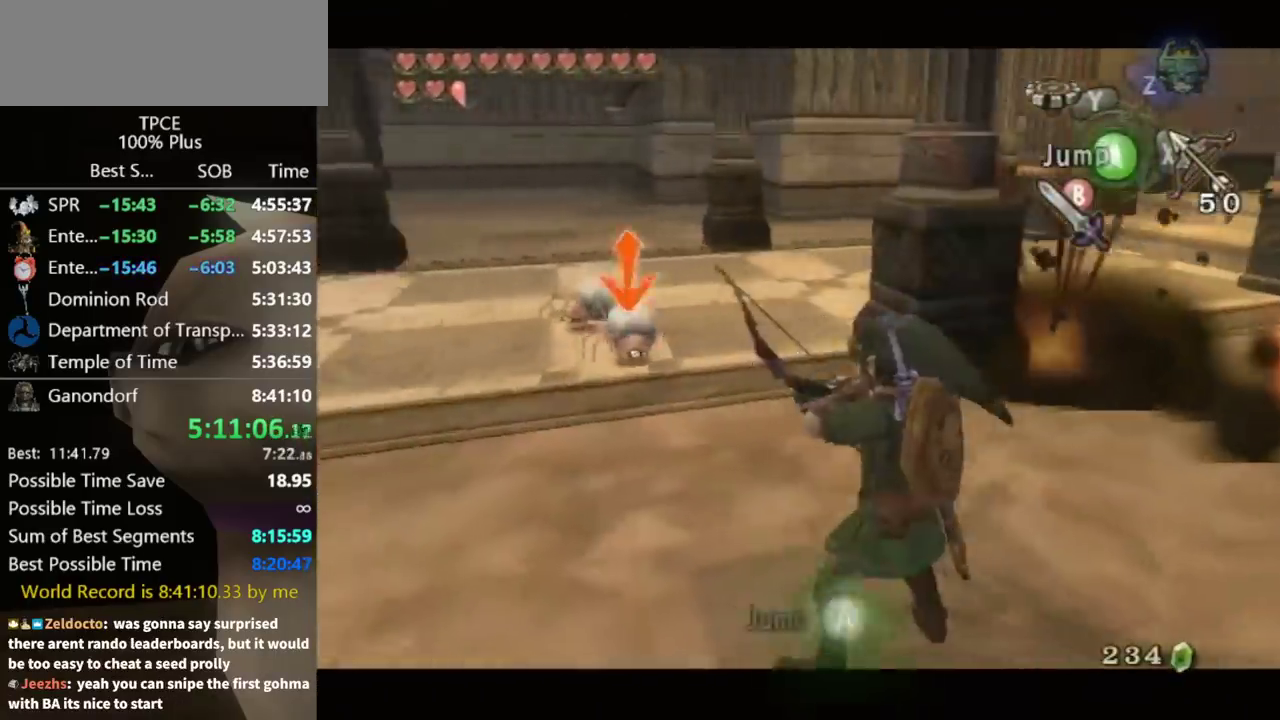
{"buttons": ["L1"], "left_stick": "up-left", "right_stick": "center", "events": [[67, "X", "up"], [133, "X", "down"], [200, "X", "up"], [300, "X", "down"], [300, "left_stick", "up-left"], [367, "X", "up"], [433, "X", "down"], [500, "X", "up"]]}
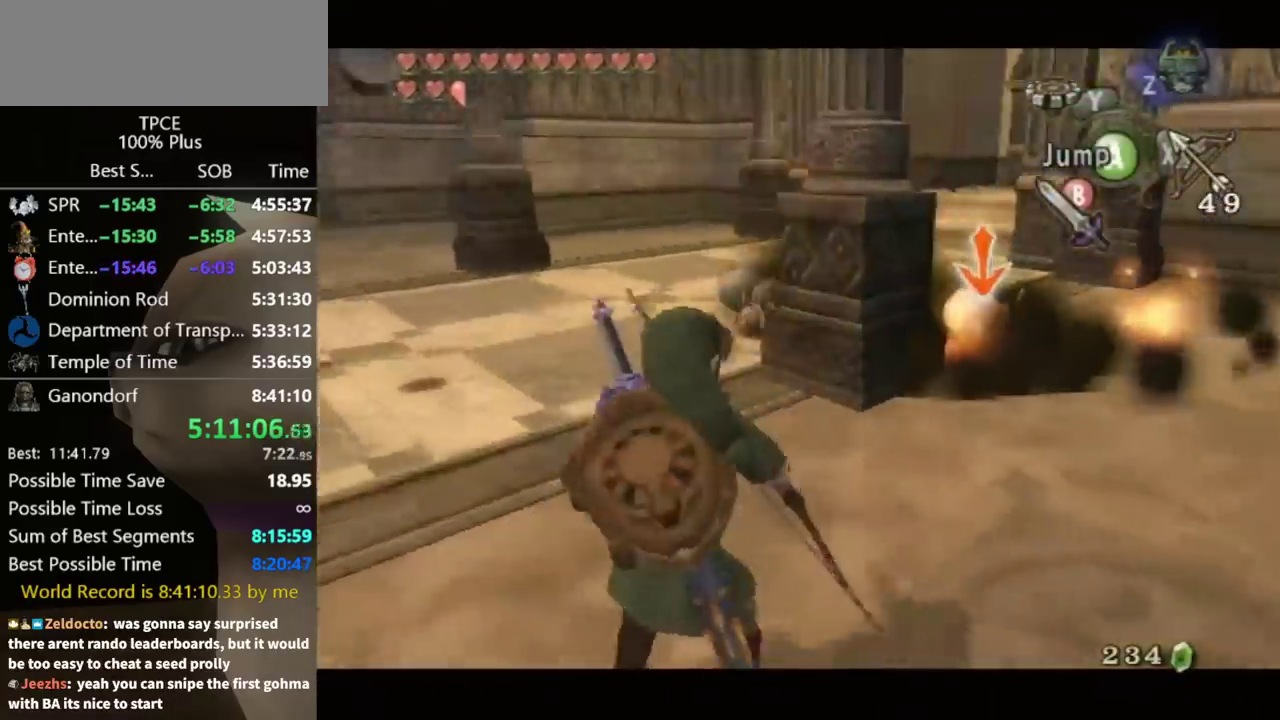
{"buttons": ["L1"], "left_stick": "left", "right_stick": "center", "events": [[100, "X", "down"], [167, "X", "up"], [233, "X", "down"], [300, "X", "up"], [333, "left_stick", "left"], [400, "X", "down"], [467, "X", "up"]]}
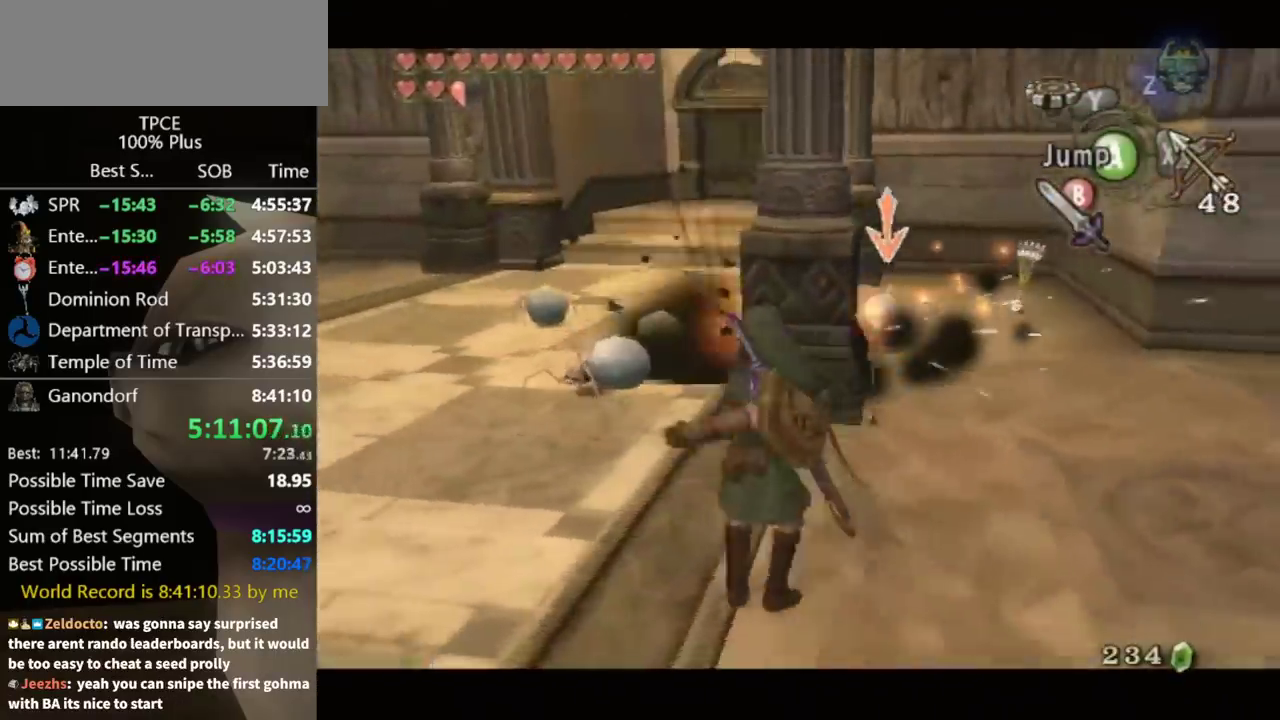
{"buttons": ["L1"], "left_stick": "left", "right_stick": "center", "events": [[67, "X", "down"], [133, "X", "up"], [233, "X", "down"], [433, "X", "up"]]}
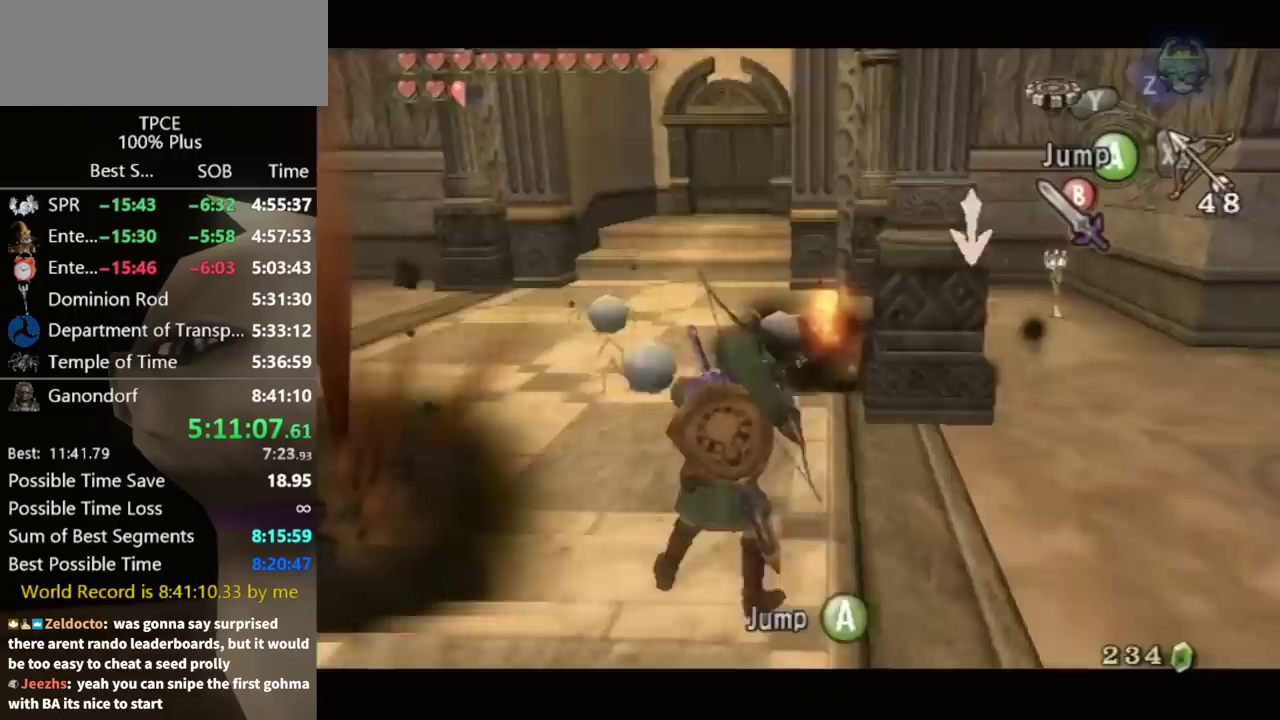
{"buttons": ["X", "L1"], "left_stick": "up-left", "right_stick": "center", "events": [[33, "X", "down"], [100, "X", "up"], [400, "left_stick", "up-left"], [433, "X", "down"]]}
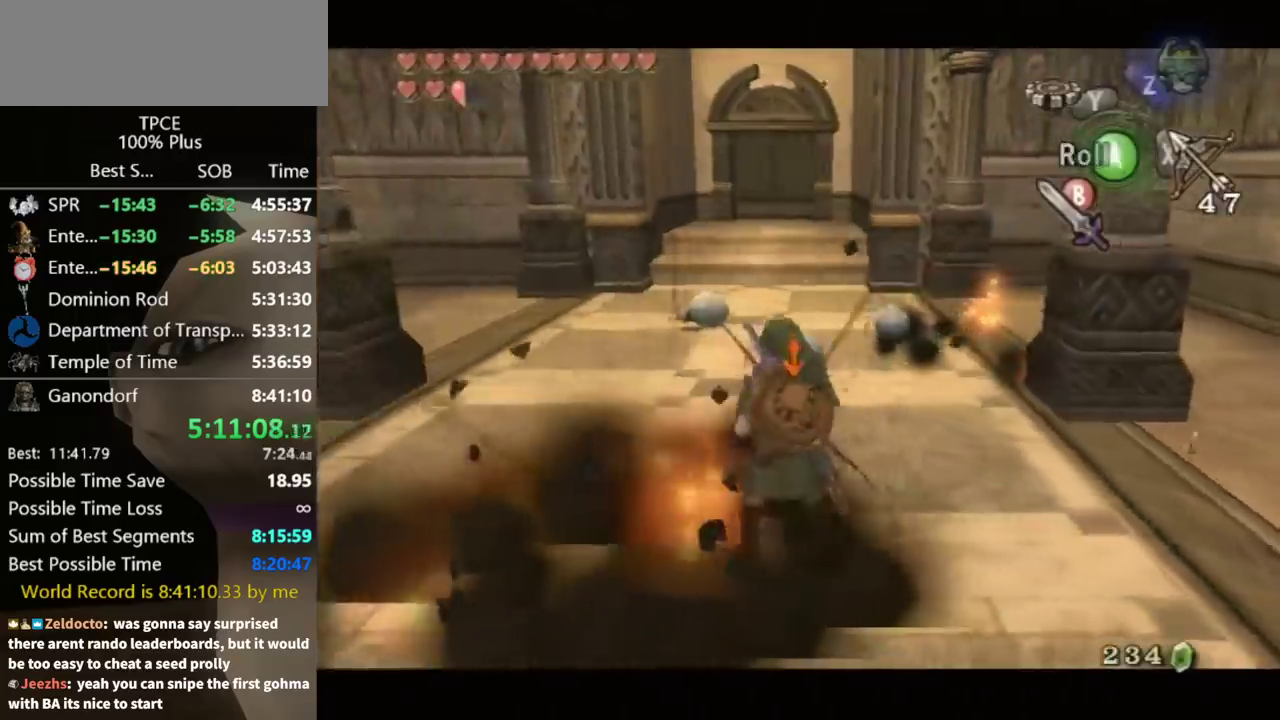
{"buttons": ["L1"], "left_stick": "up-left", "right_stick": "center", "events": [[33, "X", "up"], [100, "X", "down"], [333, "X", "up"], [400, "X", "down"], [467, "X", "up"]]}
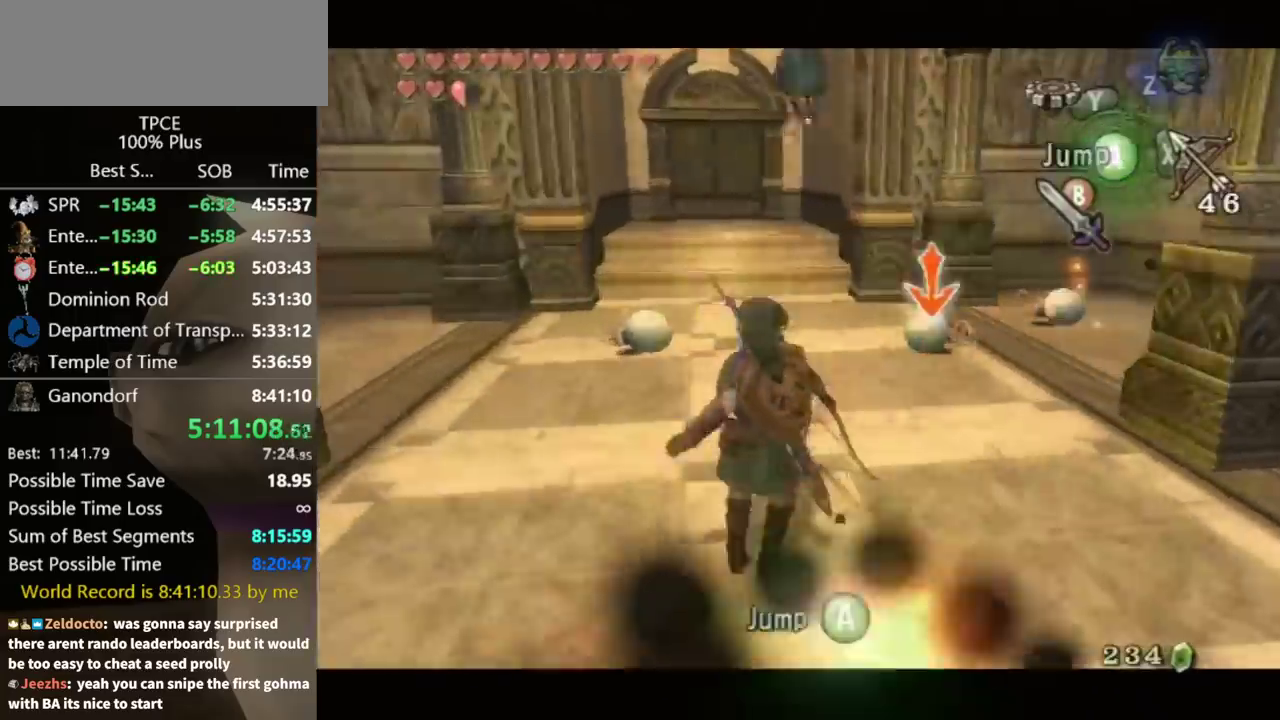
{"buttons": ["L1"], "left_stick": "up-left", "right_stick": "center", "events": [[67, "X", "down"], [100, "left_stick", "left"], [133, "X", "up"], [167, "left_stick", "up-left"], [200, "X", "down"], [300, "X", "up"], [367, "X", "down"], [433, "X", "up"]]}
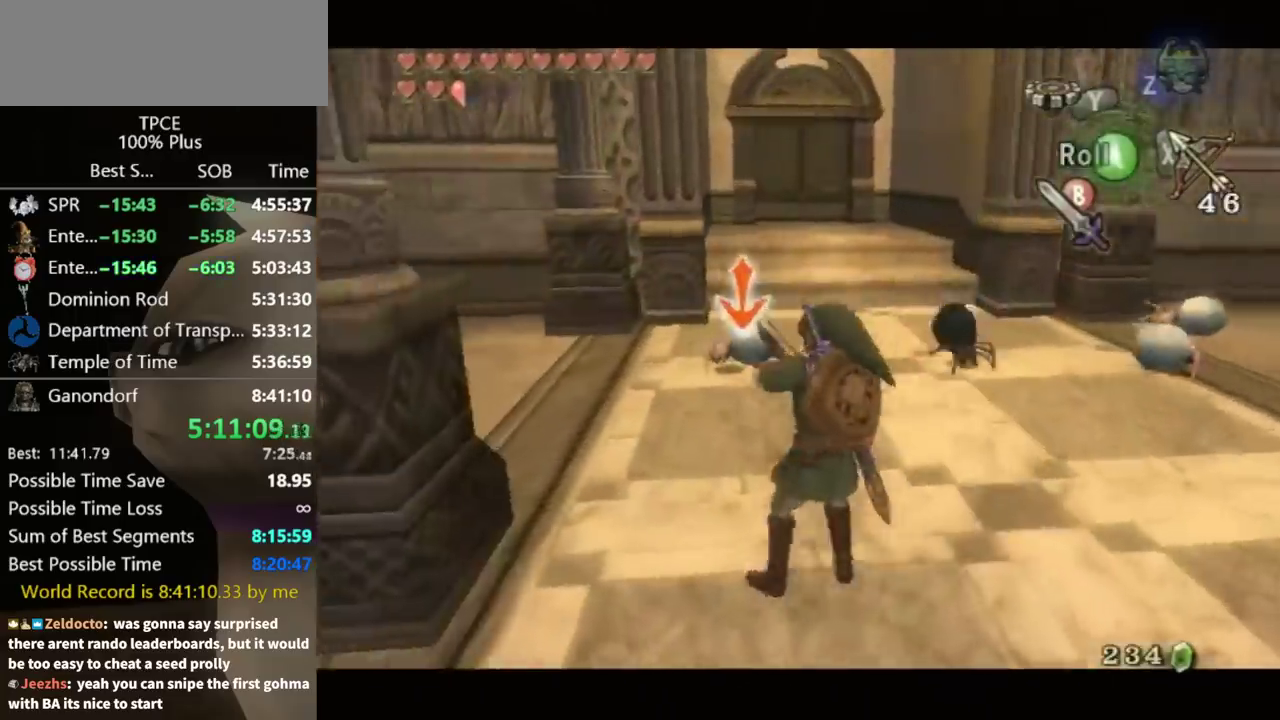
{"buttons": ["X"], "left_stick": "right", "right_stick": "center", "events": [[33, "X", "down"], [100, "X", "up"], [167, "X", "down"], [167, "left_stick", "right"], [233, "X", "up"], [300, "X", "down"], [367, "X", "up"], [433, "L1", "up"], [467, "X", "down"]]}